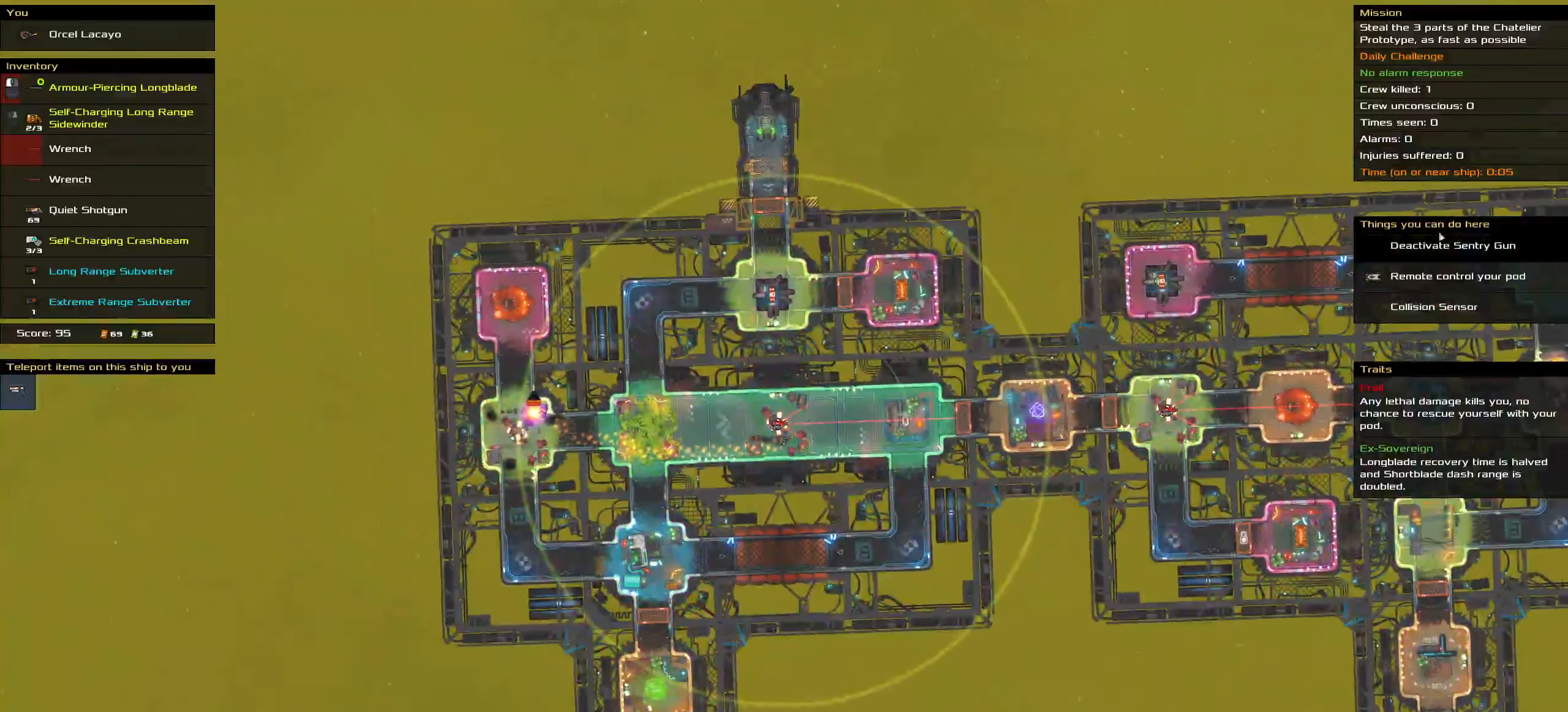
Gameplay with keyboard and mouse; each line is a JSON object with the keys and mouse buttons held at the frame after it. "events" lists presses ("down") and releases ("up") of ".", "/", "0", "1", "2", "3", "4", "5", "6", "7", "8", "9", "a", "alt_l", "alt_r", "b", "backslash", "backspace", "c", "caps_lock", "comma", "ctrl_l", "ctrl_r", "d", "down", "e", "equals", "f", "g", "h", "i", "j", "k", "l", "lbracket", "left", "m", "minus", "n", "o", "p", "q", "quote", "r", "rbracket", "return", "right", "s", "semicolon", "shift_l", "shift_r", "space", "super_l", "super_r", "t", "tab", "tilde", "u", "up", "v", "w", "x", "y", "z", "mouse_left", "mouse_wheel" and "mouse_right" between this image and that frame as [ms after this image, input, new state], when the widget could be followed in between. "mouse_left", "mouse_wheel", "mouse_right" = the "left", "wheel", "right" buttons of the "mouse" list. No other keys are recorded. "wheel" means that the mouse wheel is clicked or scrolled. Not read: mouse_move.
{"keys": ["ctrl_l"], "mouse": [], "events": []}
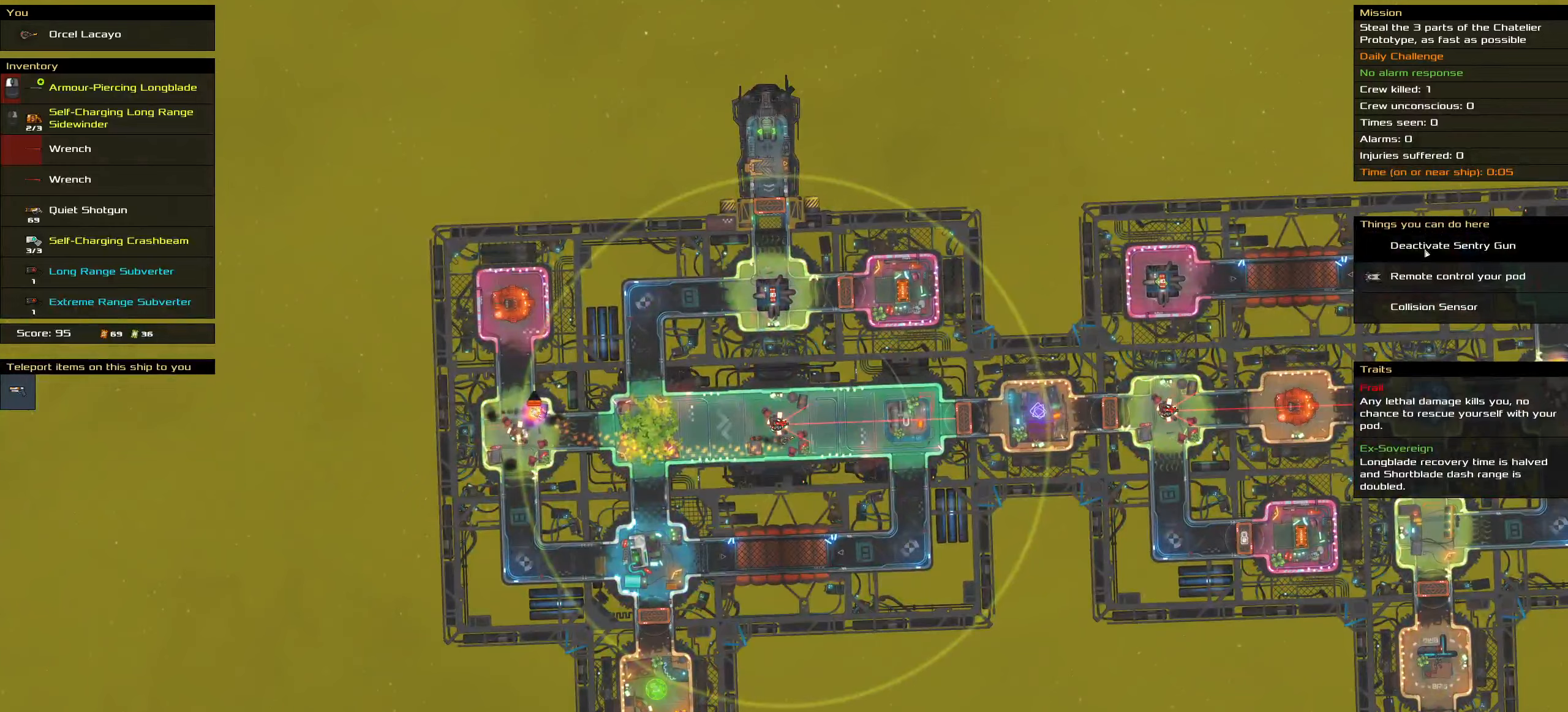
{"keys": [], "mouse": [], "events": [[16, "mouse_left", "down"], [66, "mouse_left", "up"], [116, "space", "down"], [250, "space", "up"], [433, "ctrl_l", "up"]]}
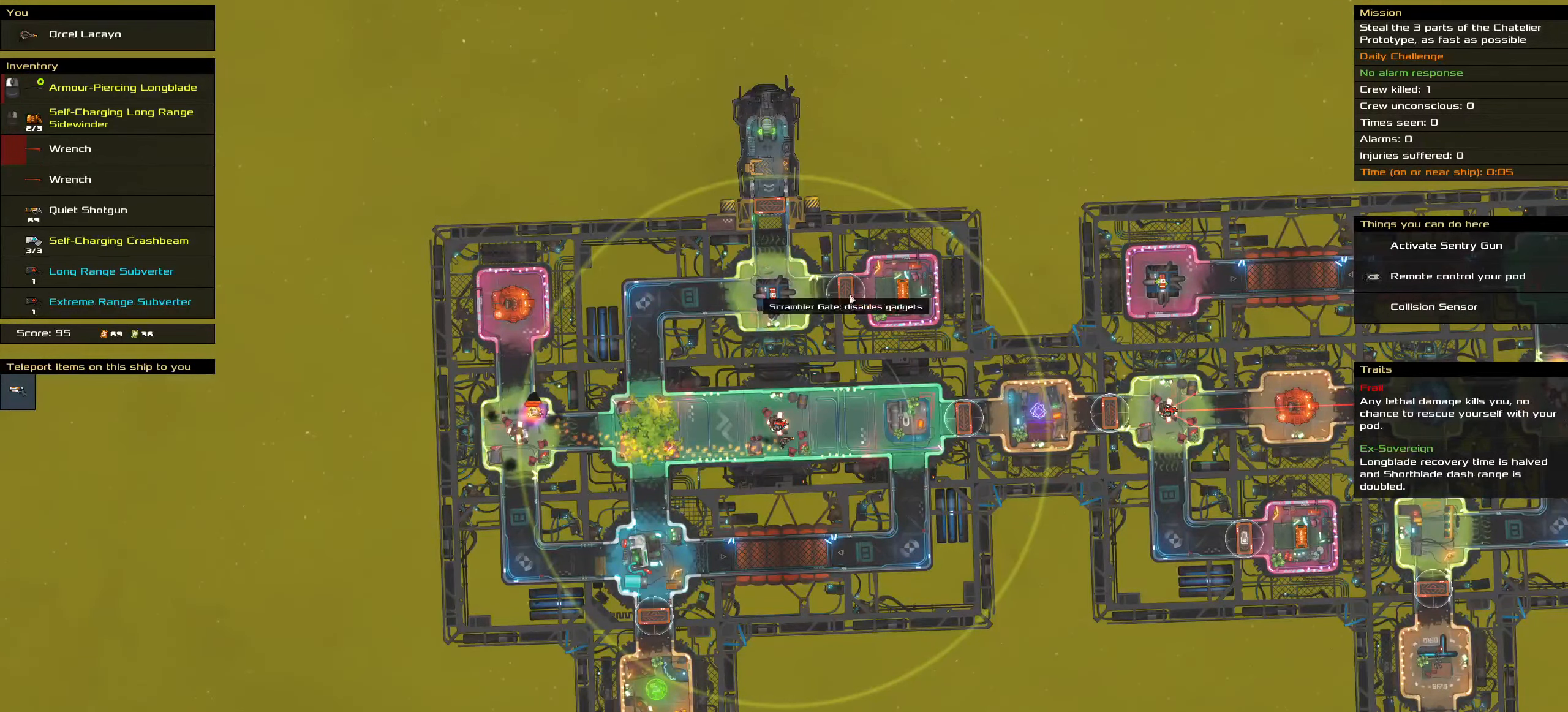
{"keys": [], "mouse": [], "events": []}
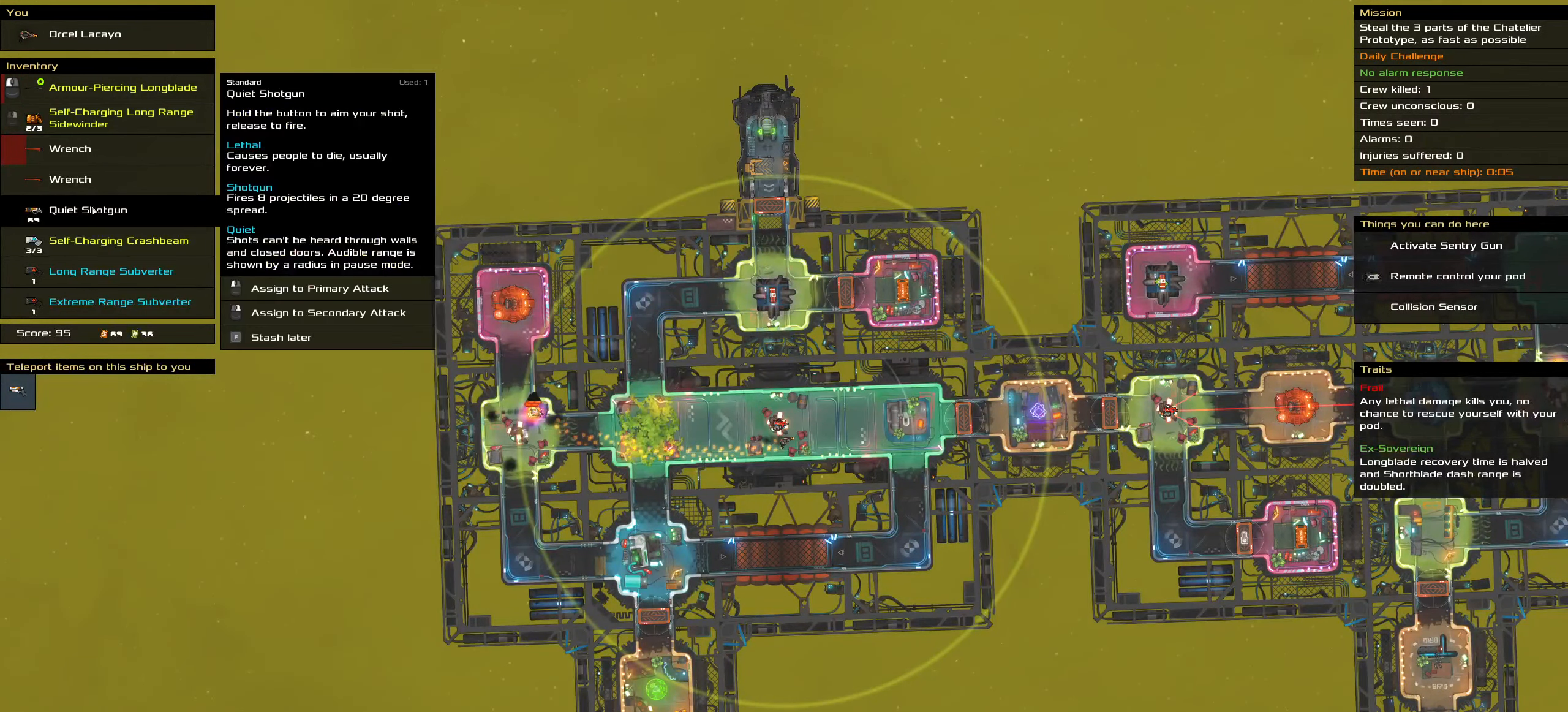
{"keys": [], "mouse": [], "events": []}
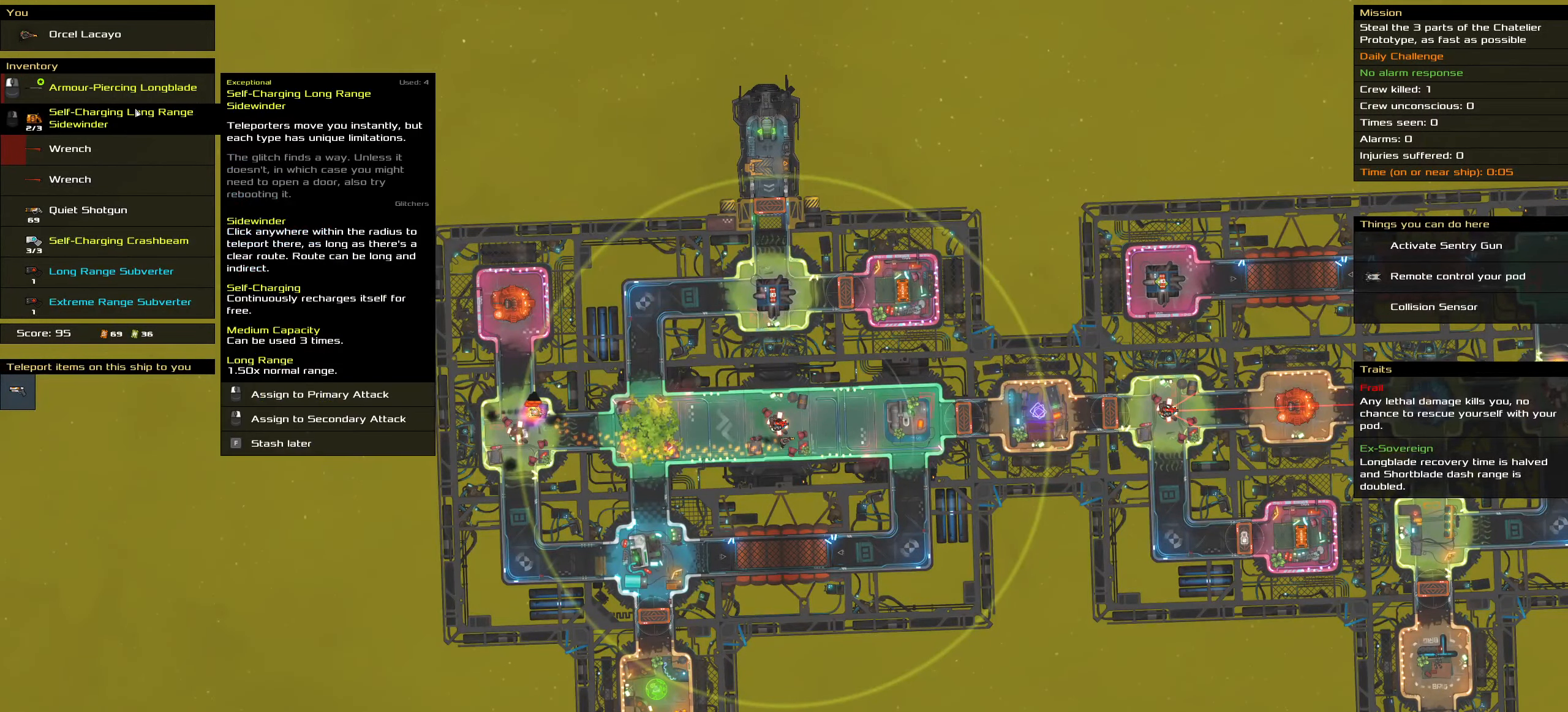
{"keys": [], "mouse": [], "events": []}
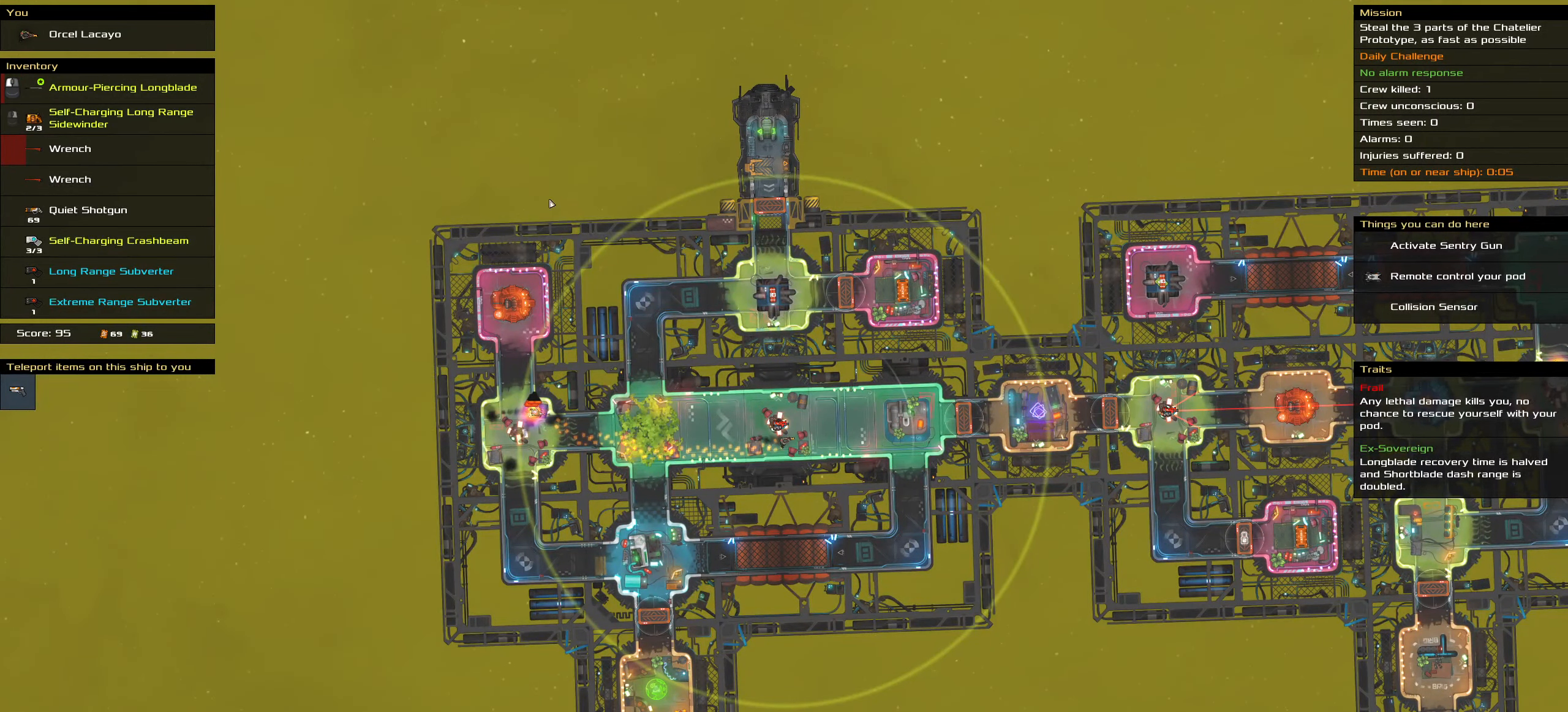
{"keys": [], "mouse": [], "events": []}
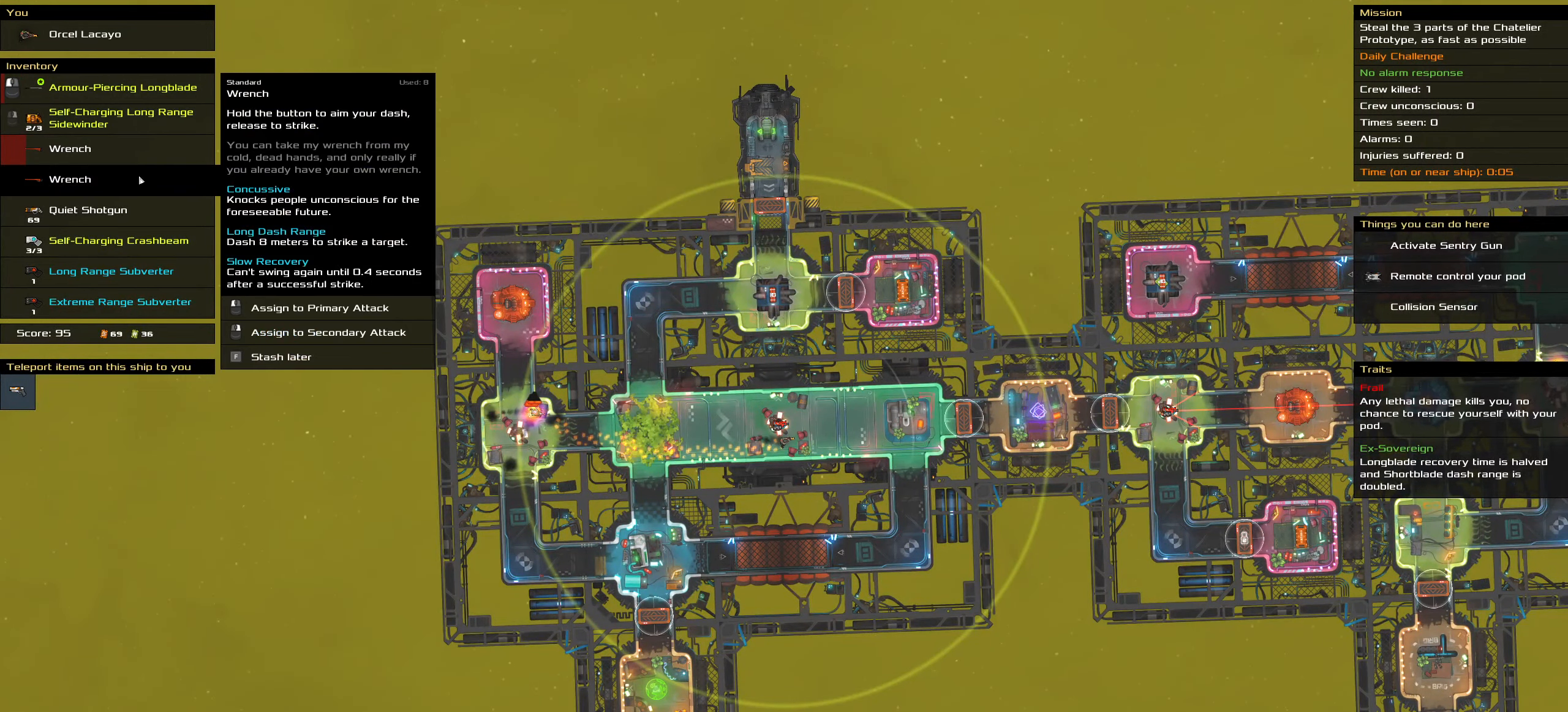
{"keys": [], "mouse": [], "events": [[333, "mouse_left", "down"], [416, "mouse_left", "up"]]}
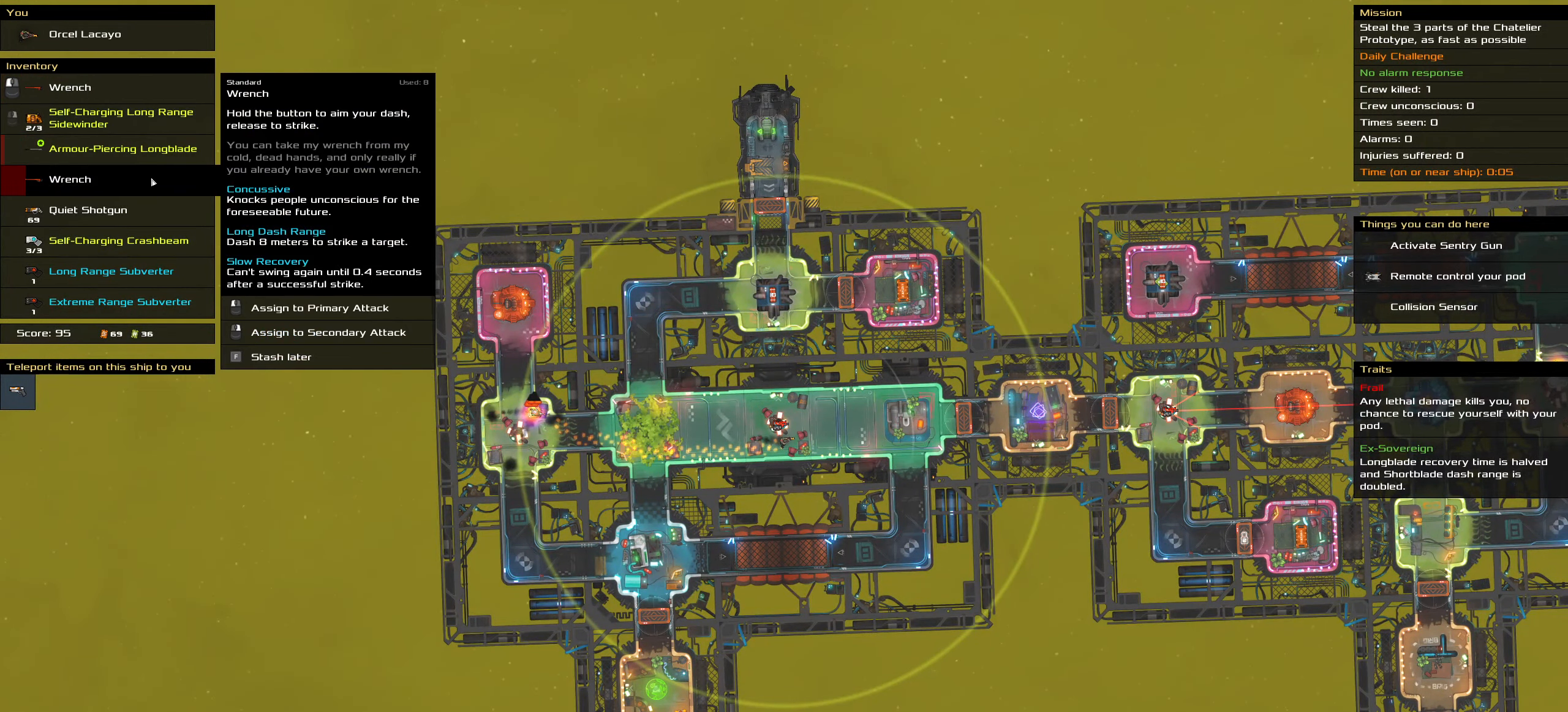
{"keys": [], "mouse": [], "events": [[150, "t", "down"], [250, "t", "up"]]}
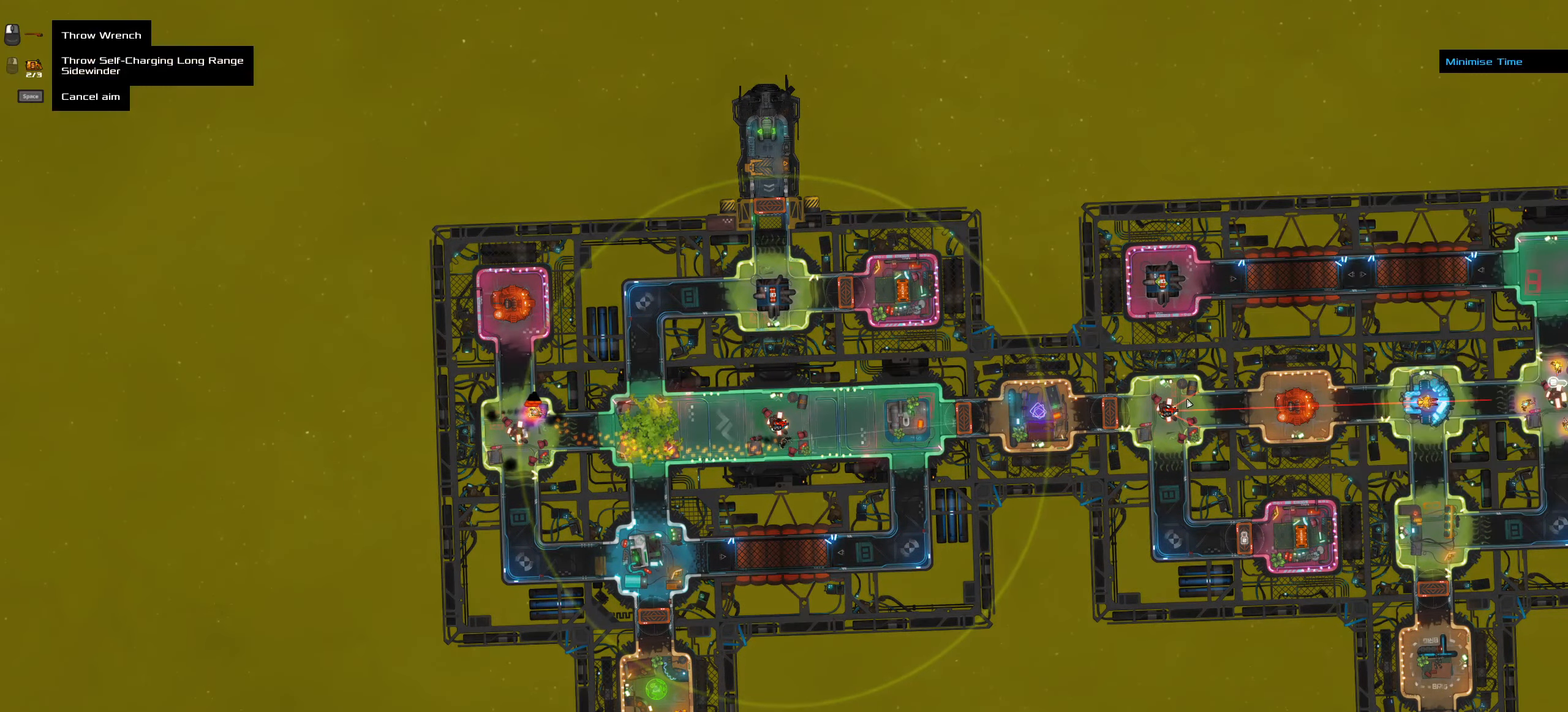
{"keys": ["ctrl_l"], "mouse": [], "events": [[166, "ctrl_l", "down"], [216, "mouse_left", "down"], [216, "z", "down"], [266, "mouse_left", "up"], [366, "z", "up"]]}
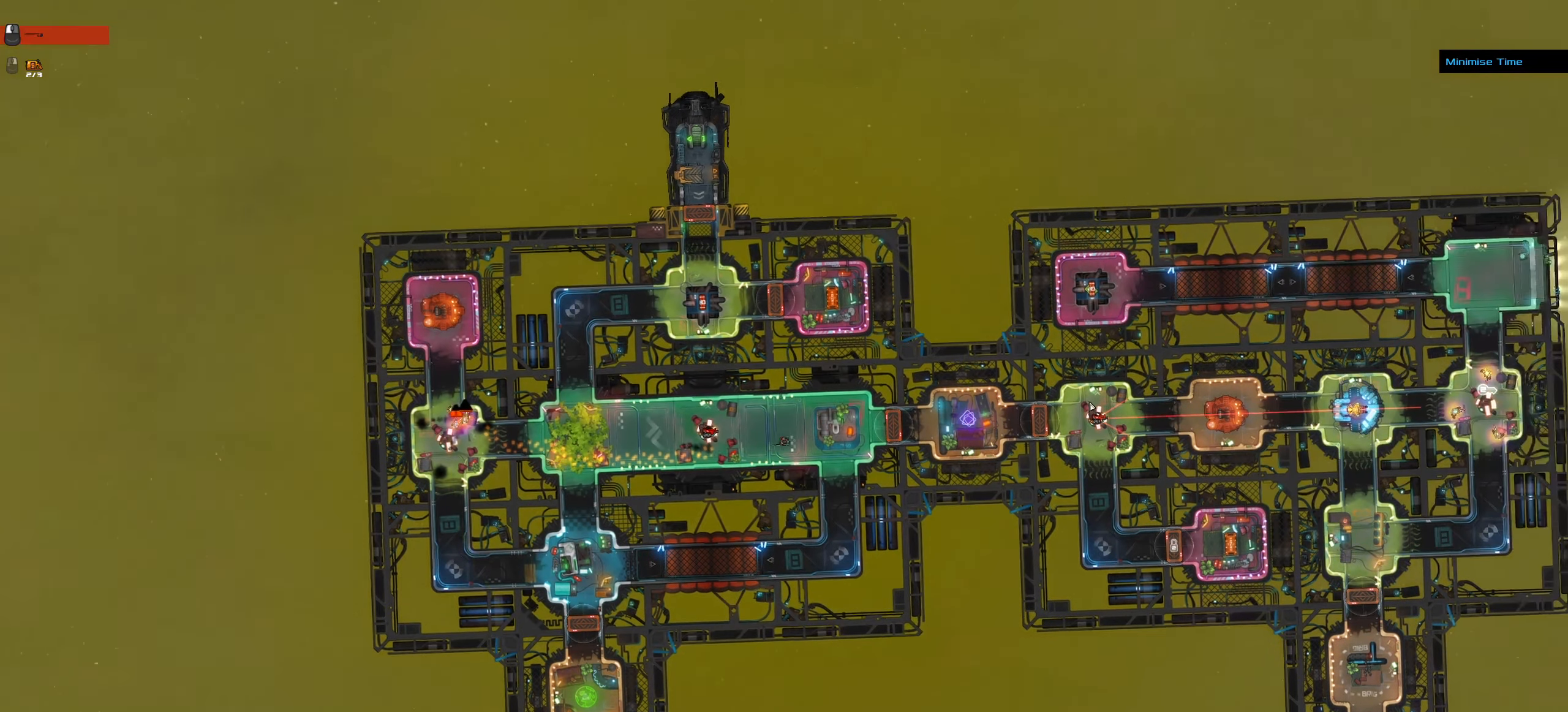
{"keys": ["ctrl_l", "d"], "mouse": []}
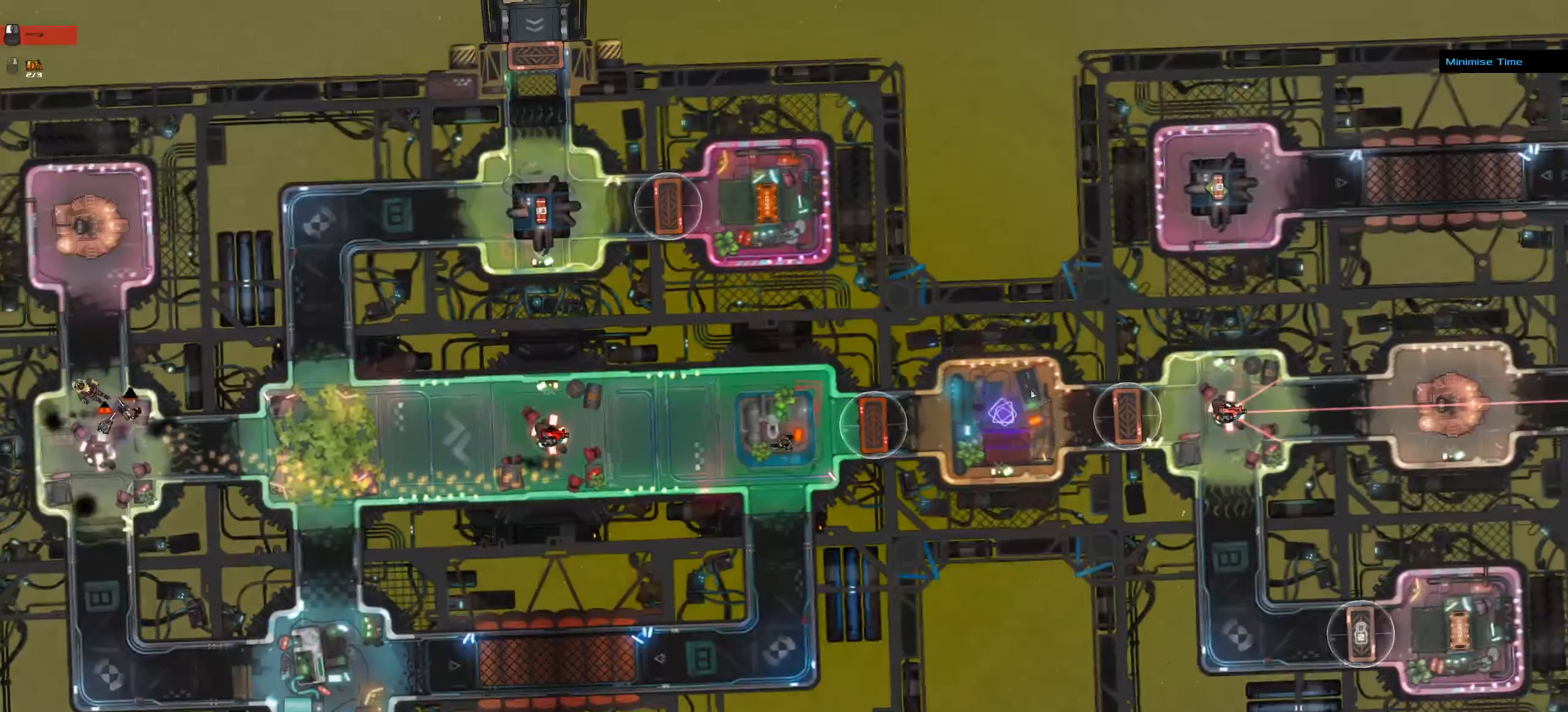
{"keys": [], "mouse": [], "events": [[200, "space", "down"], [250, "ctrl_l", "up"], [250, "d", "up"], [383, "space", "up"]]}
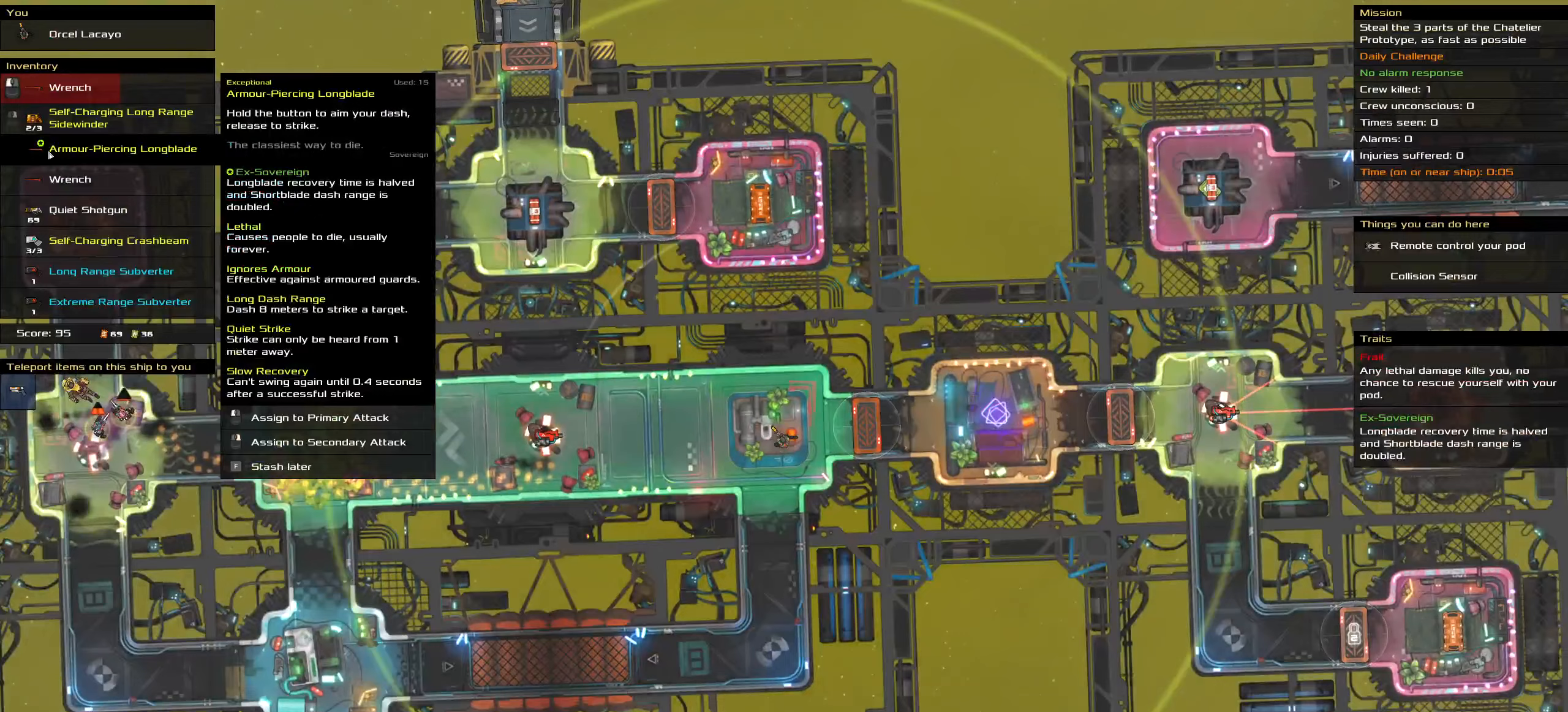
{"keys": [], "mouse": ["left"], "events": [[500, "mouse_left", "down"]]}
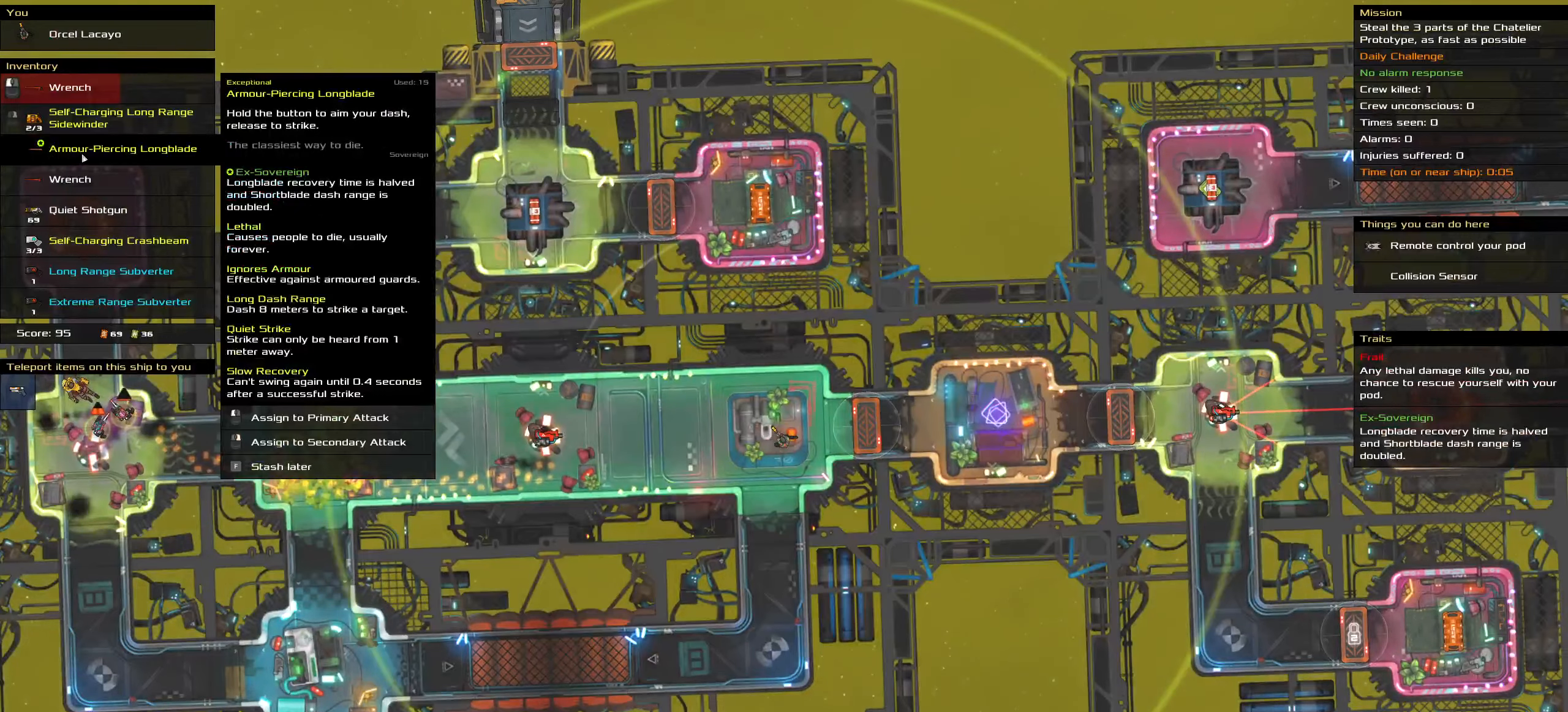
{"keys": [], "mouse": [], "events": [[100, "mouse_left", "up"]]}
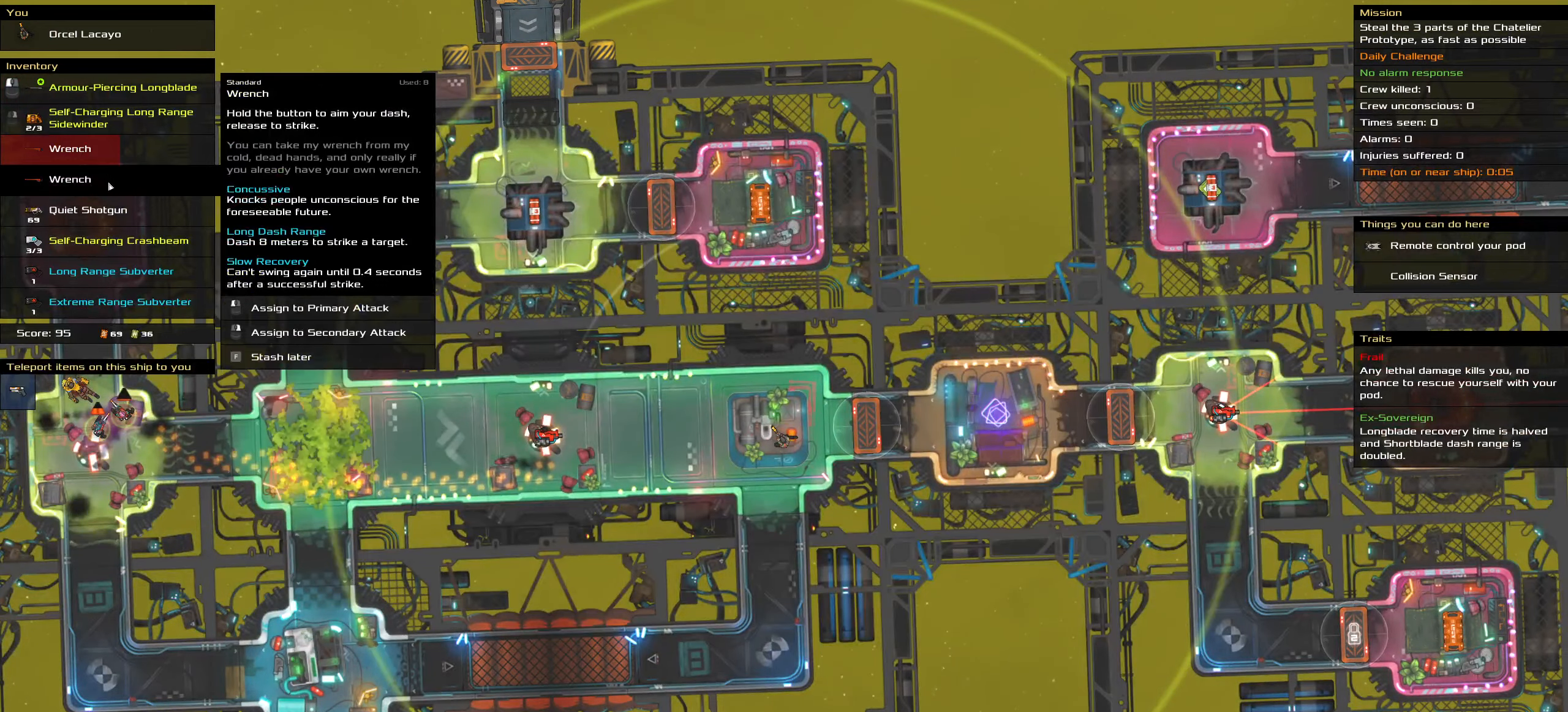
{"keys": [], "mouse": [], "events": [[150, "t", "down"], [250, "t", "up"]]}
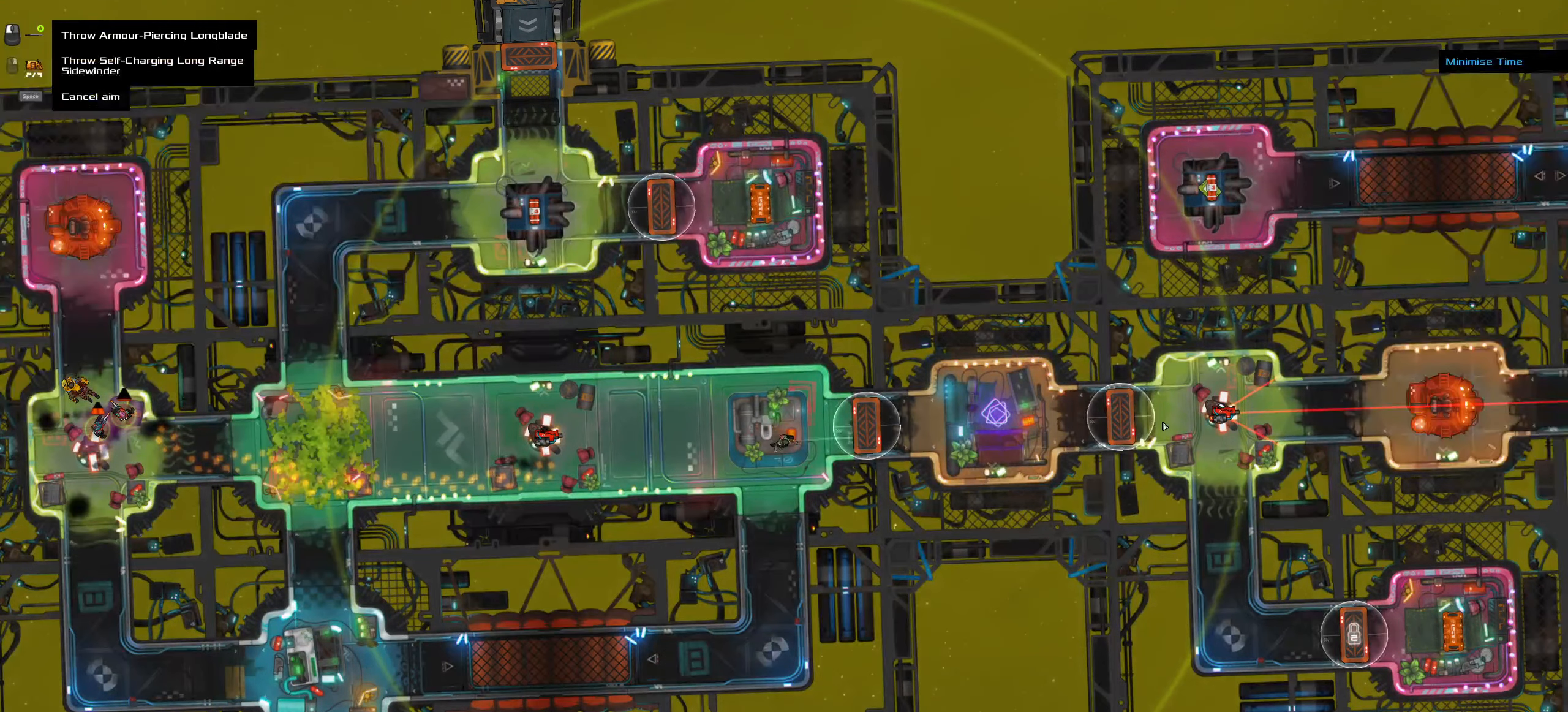
{"keys": [], "mouse": [], "events": []}
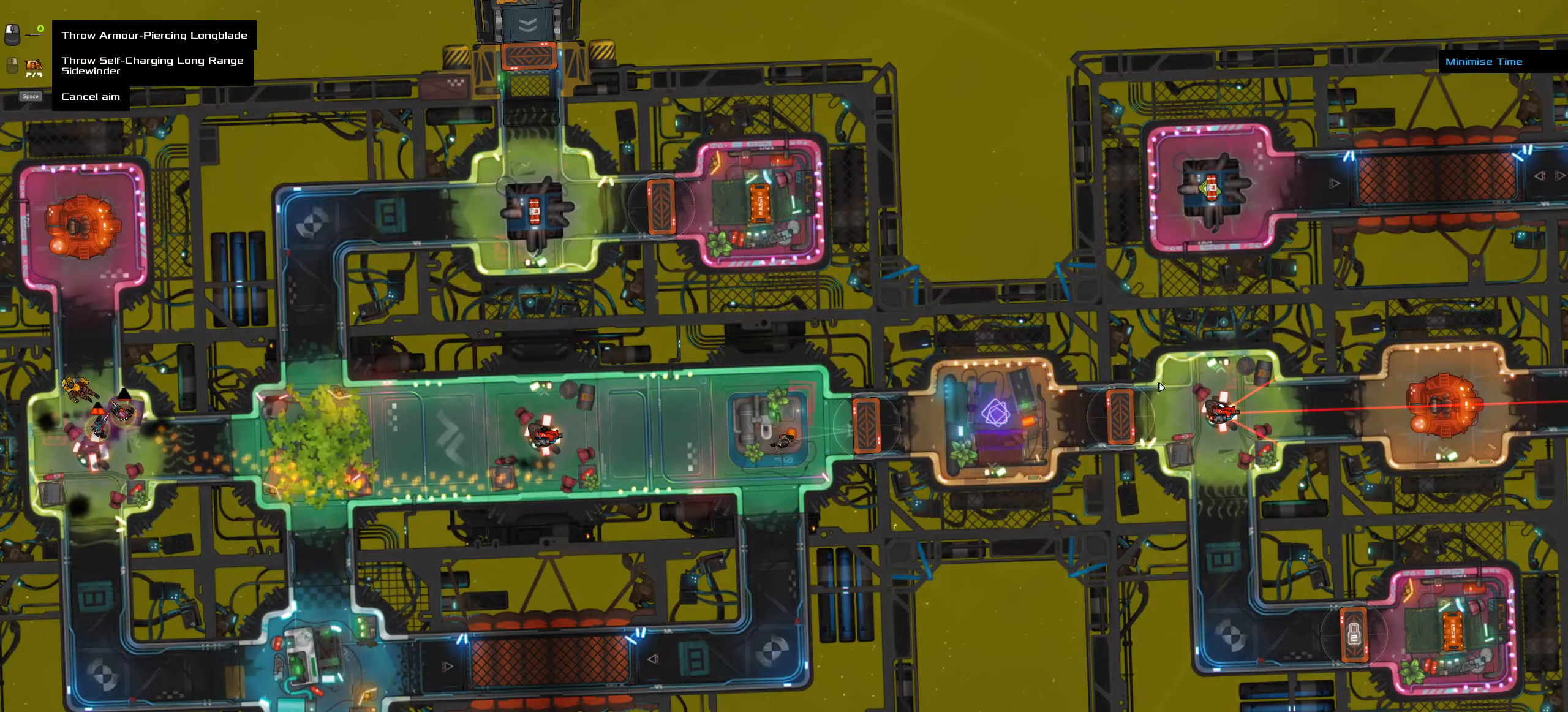
{"keys": ["ctrl_l", "s"], "mouse": []}